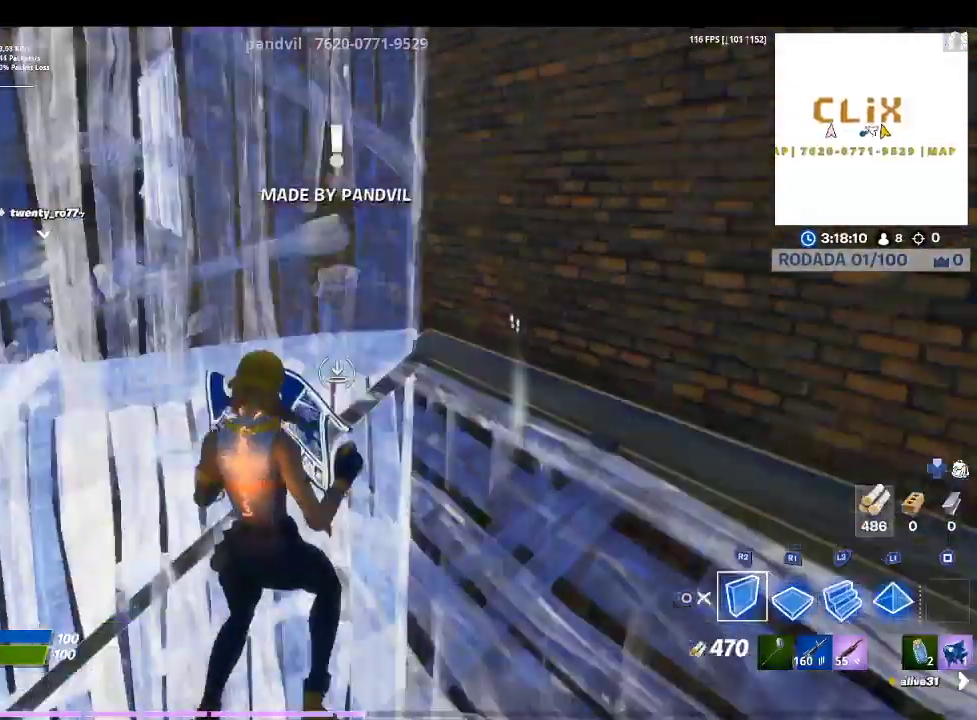
Gameplay with a controller (PlayStation layout); each line is a JSON object with the inputs held at the frame after it. "events" lists button and stick changes between this image and that frame as [ms after this image, input, new state], when the widget could be followed in between.
{"buttons": [], "left_stick": "up-right", "right_stick": "center", "events": [[100, "CROSS", "up"], [133, "R2", "up"], [167, "right_stick", "down"], [233, "right_stick", "down-right"], [267, "R1", "down"], [333, "left_stick", "center"], [333, "right_stick", "right"], [467, "left_stick", "up-right"], [467, "right_stick", "center"], [500, "R1", "up"]]}
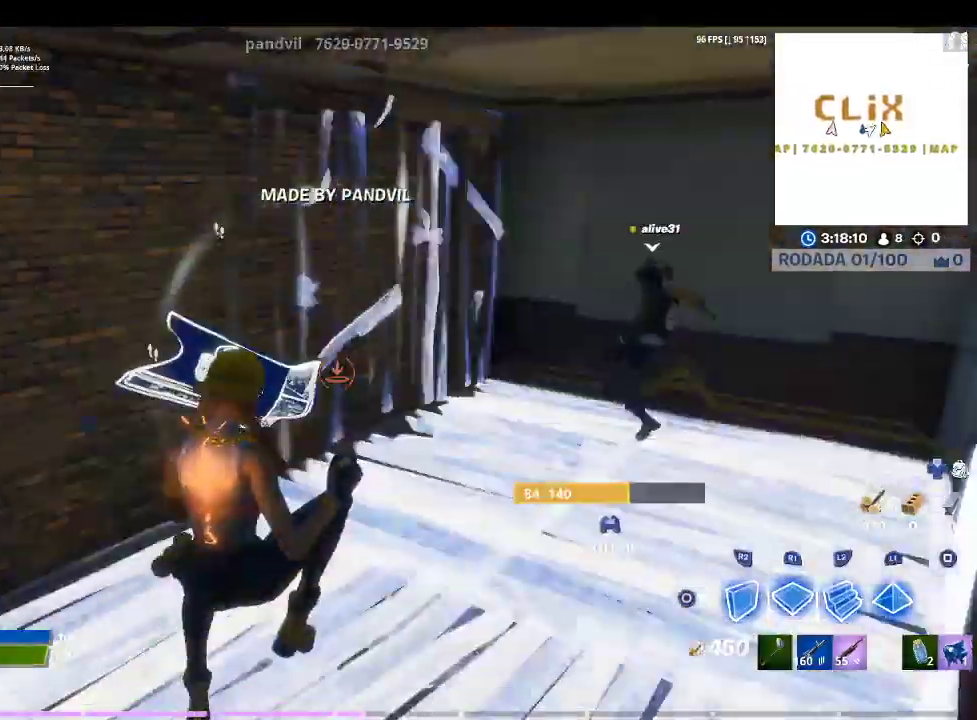
{"buttons": [], "left_stick": "up", "right_stick": "center", "events": [[133, "TRIANGLE", "down"], [200, "R1", "down"], [200, "TRIANGLE", "up"], [233, "left_stick", "up"], [367, "R1", "up"]]}
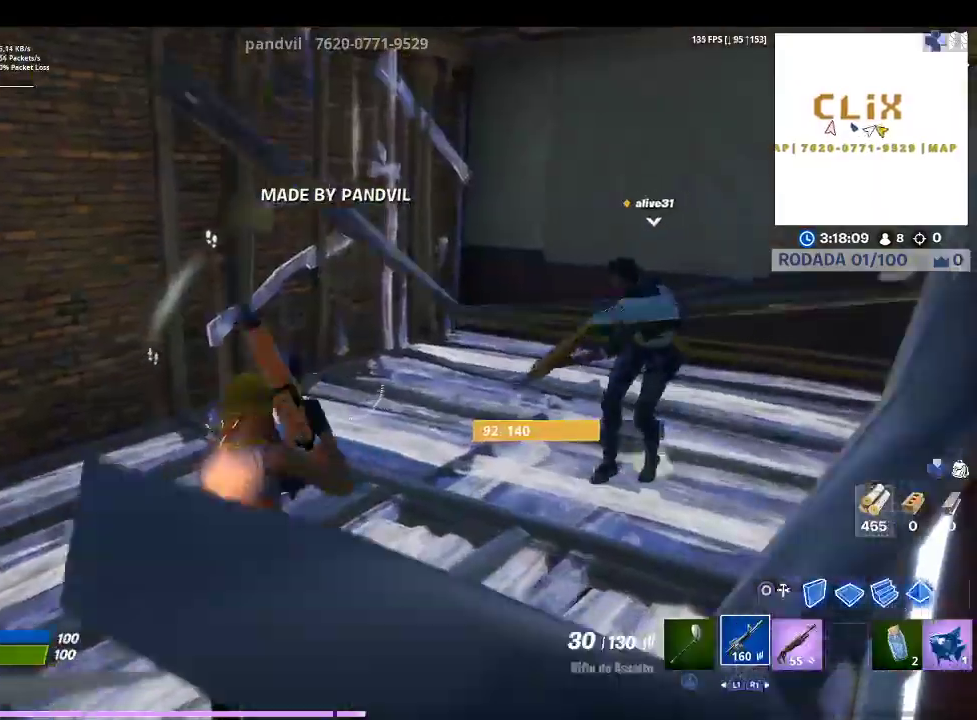
{"buttons": [], "left_stick": "center", "right_stick": "left", "events": [[33, "R1", "down"], [33, "right_stick", "up-left"], [167, "R1", "up"], [167, "right_stick", "center"], [300, "left_stick", "up-right"], [367, "right_stick", "left"], [433, "left_stick", "center"]]}
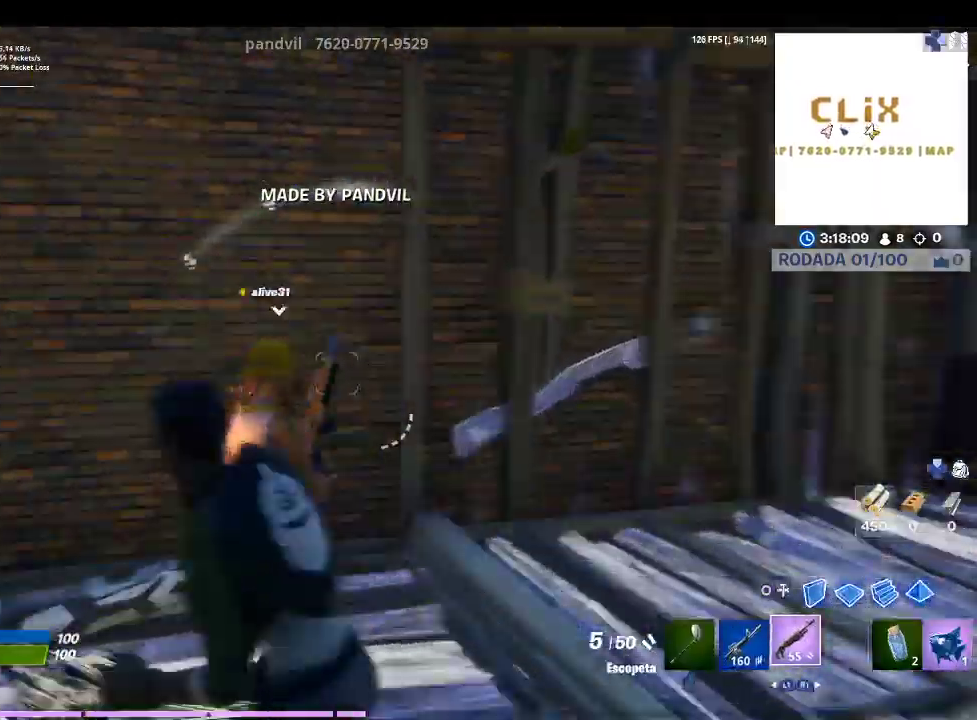
{"buttons": [], "left_stick": "up-left", "right_stick": "center", "events": [[133, "left_stick", "down-left"], [133, "right_stick", "center"], [267, "right_stick", "left"], [400, "left_stick", "up-left"], [433, "right_stick", "center"]]}
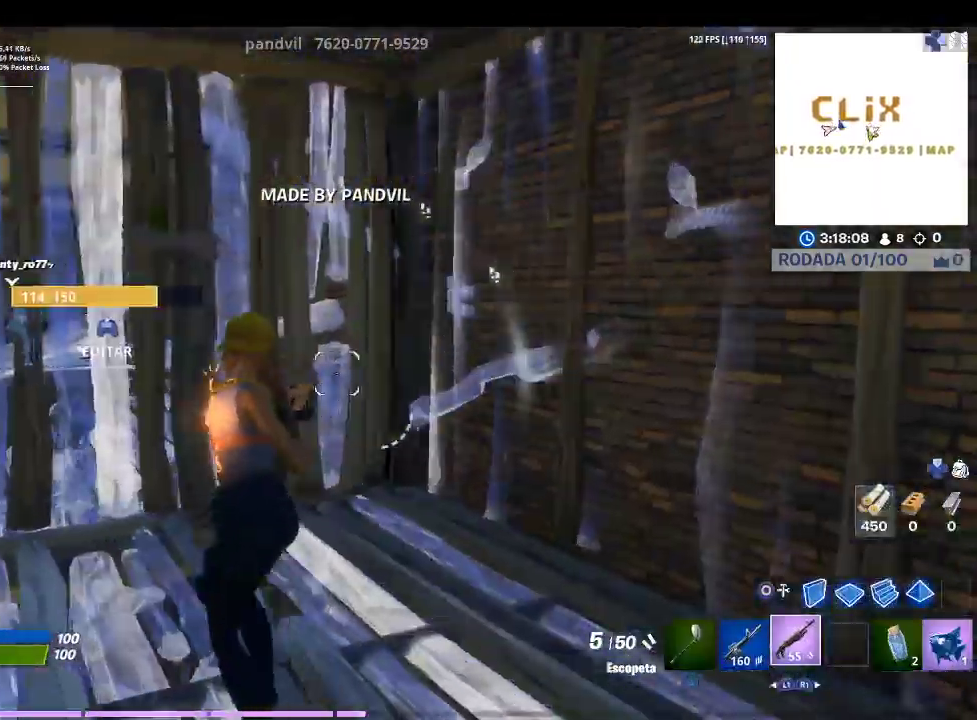
{"buttons": [], "left_stick": "right", "right_stick": "right", "events": [[167, "left_stick", "center"], [300, "right_stick", "right"], [500, "left_stick", "right"]]}
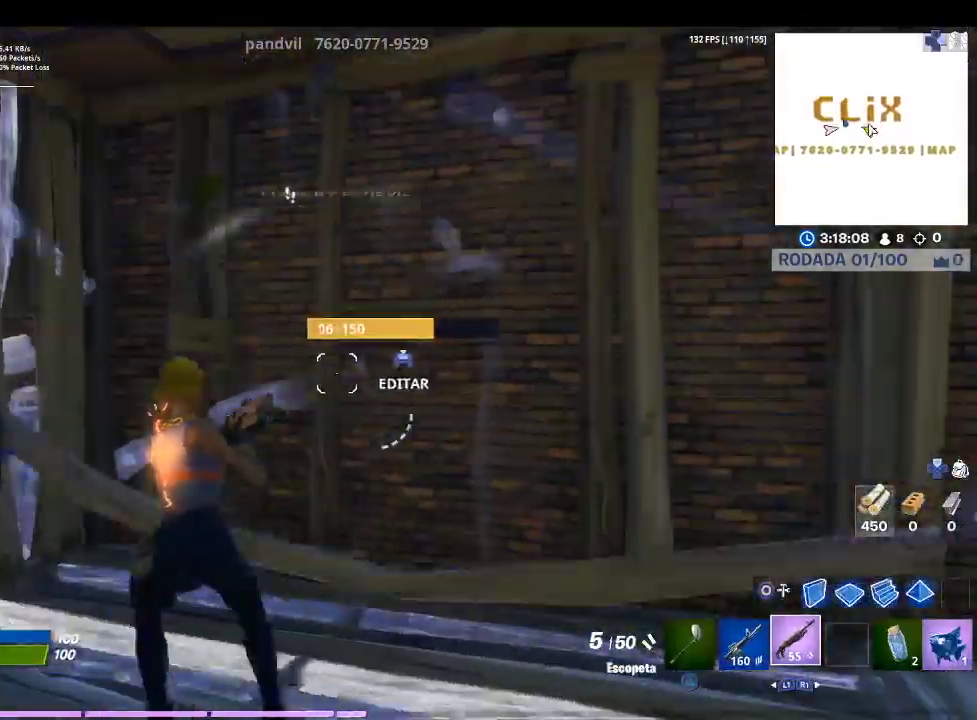
{"buttons": [], "left_stick": "center", "right_stick": "left", "events": [[33, "right_stick", "center"], [400, "right_stick", "left"], [433, "left_stick", "center"]]}
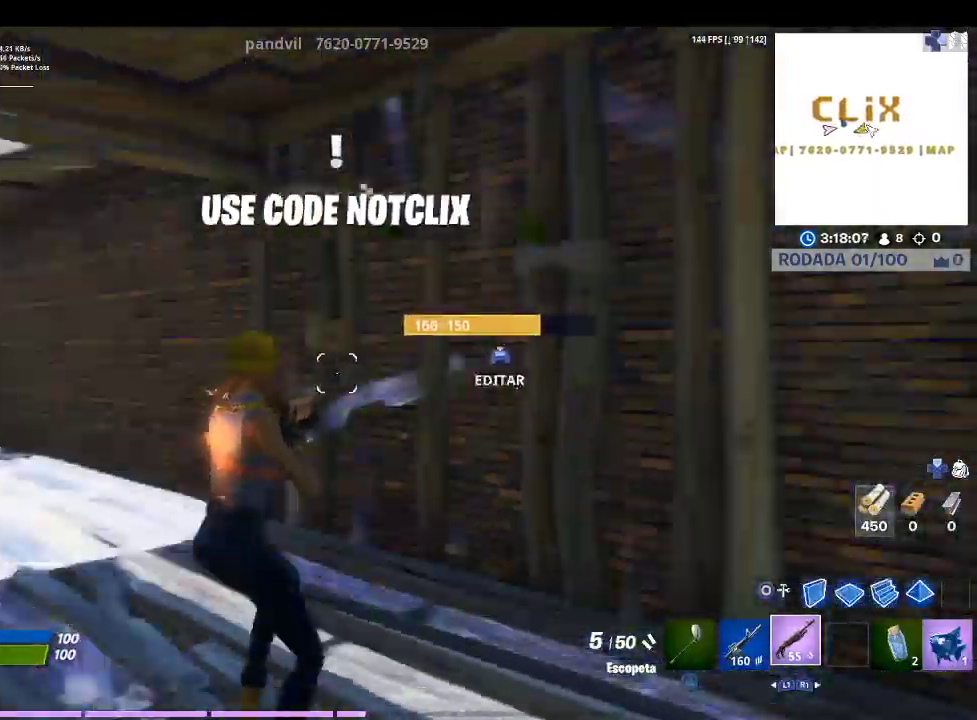
{"buttons": [], "left_stick": "up-left", "right_stick": "center", "events": [[100, "left_stick", "up-left"], [100, "right_stick", "center"]]}
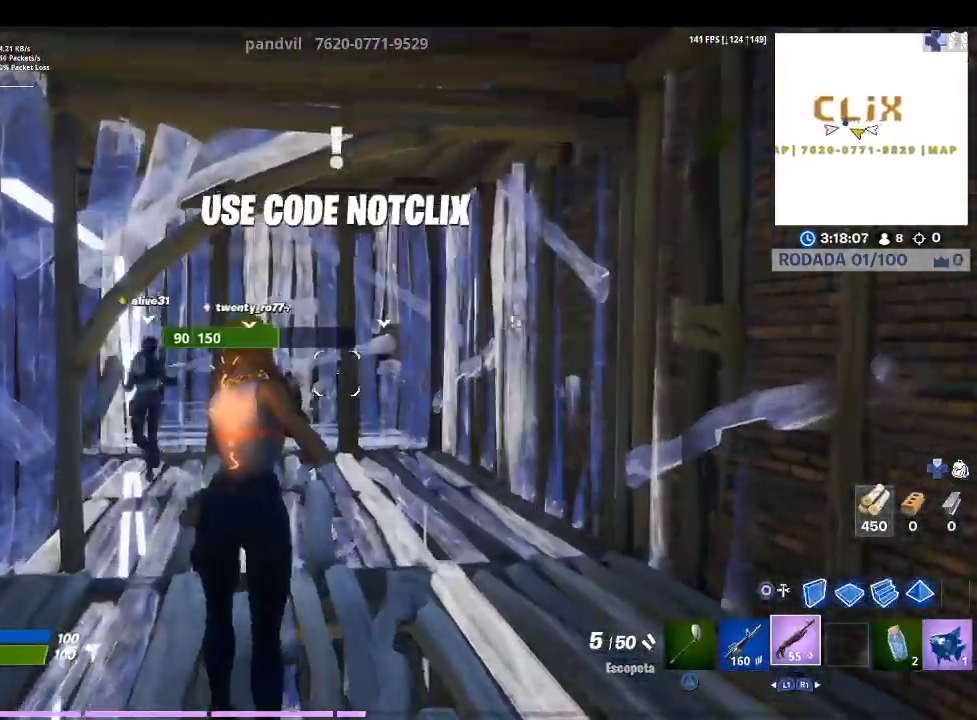
{"buttons": [], "left_stick": "up-left", "right_stick": "center", "events": []}
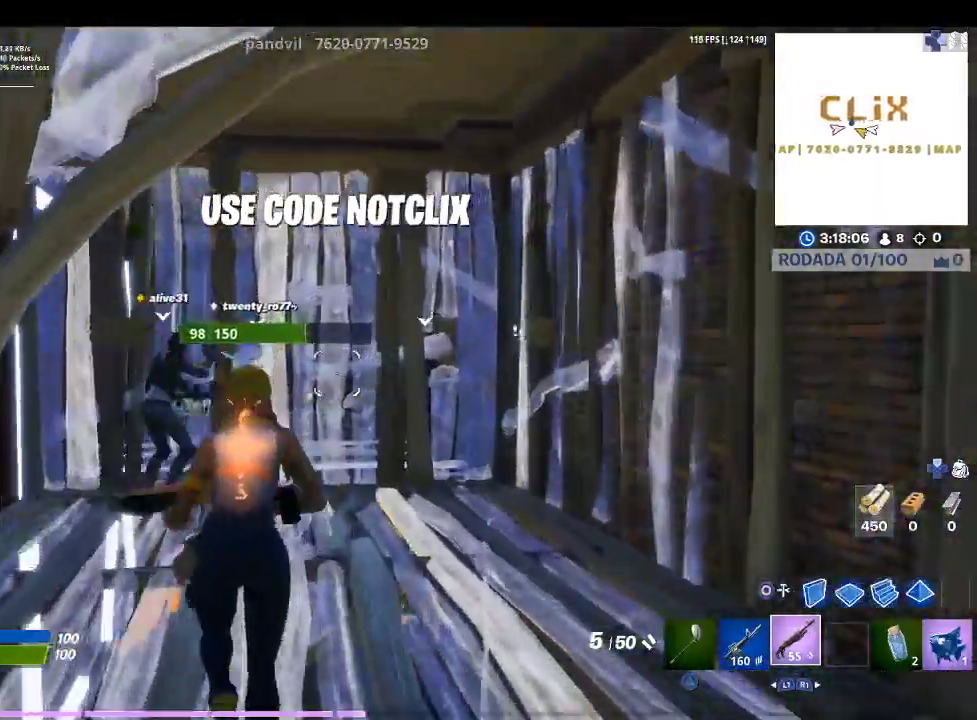
{"buttons": [], "left_stick": "center", "right_stick": "right", "events": [[467, "left_stick", "center"], [500, "right_stick", "right"]]}
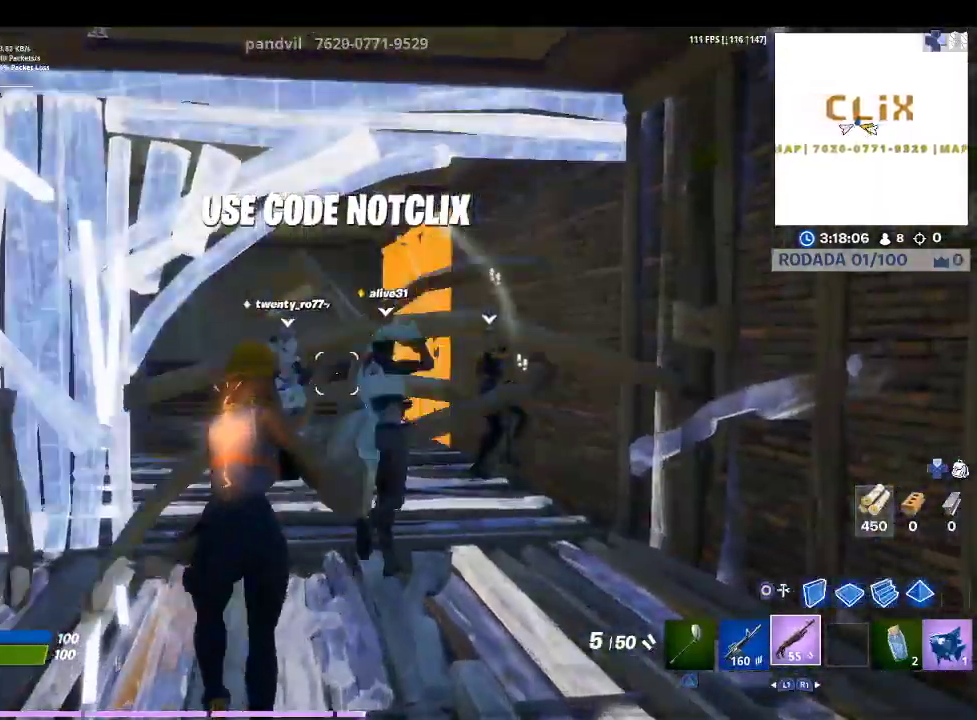
{"buttons": [], "left_stick": "up-left", "right_stick": "center", "events": [[167, "left_stick", "up"], [200, "right_stick", "center"], [267, "left_stick", "up-left"]]}
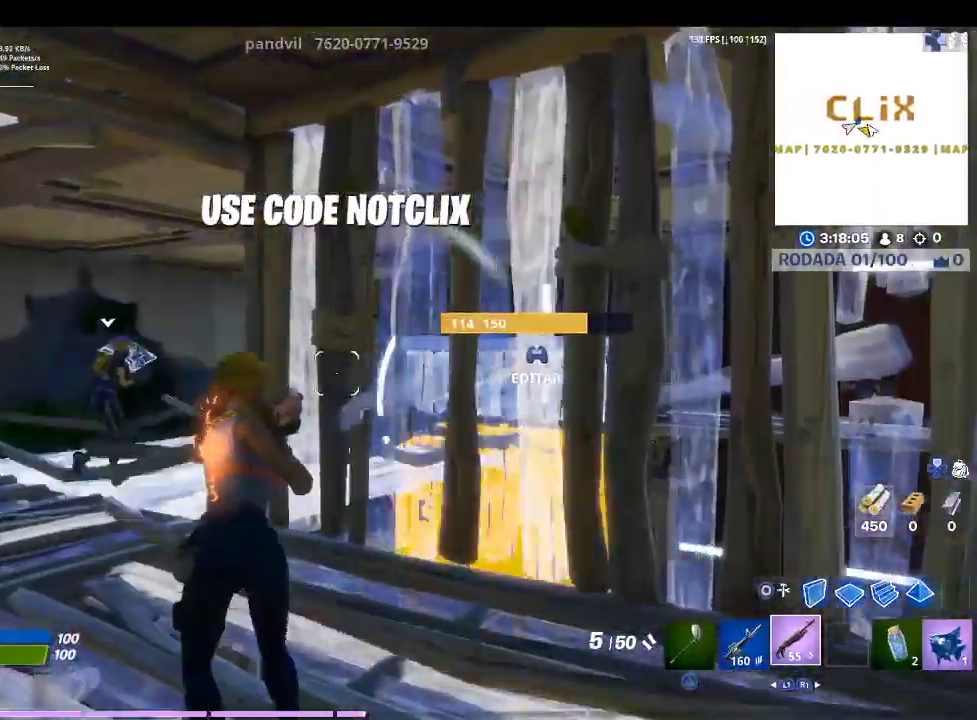
{"buttons": [], "left_stick": "up-left", "right_stick": "center", "events": []}
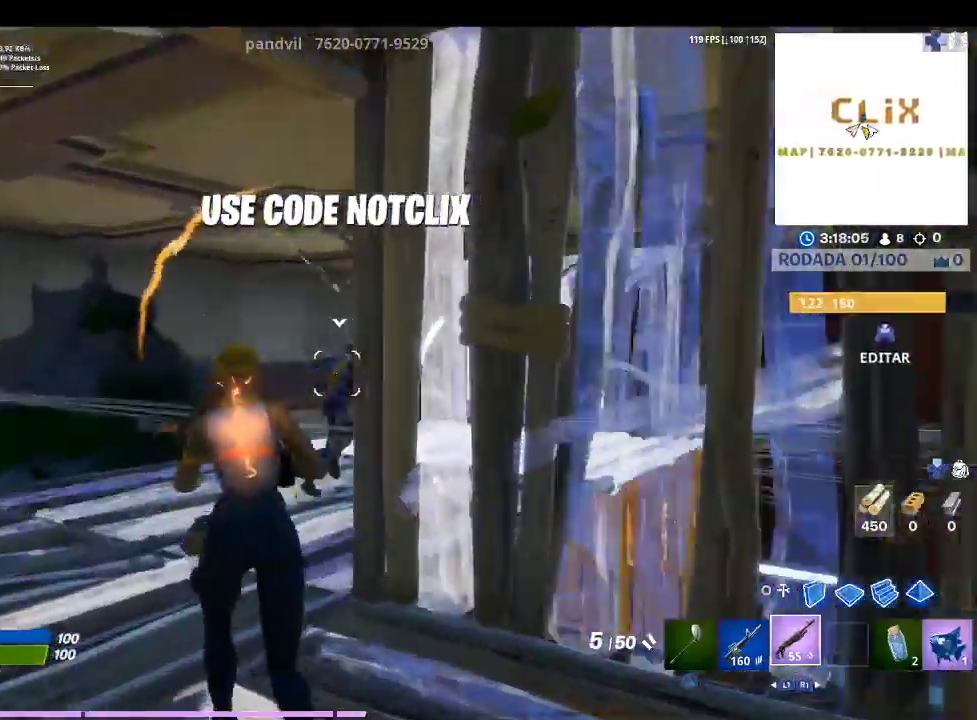
{"buttons": [], "left_stick": "up-left", "right_stick": "center", "events": [[200, "right_stick", "right"], [433, "right_stick", "center"]]}
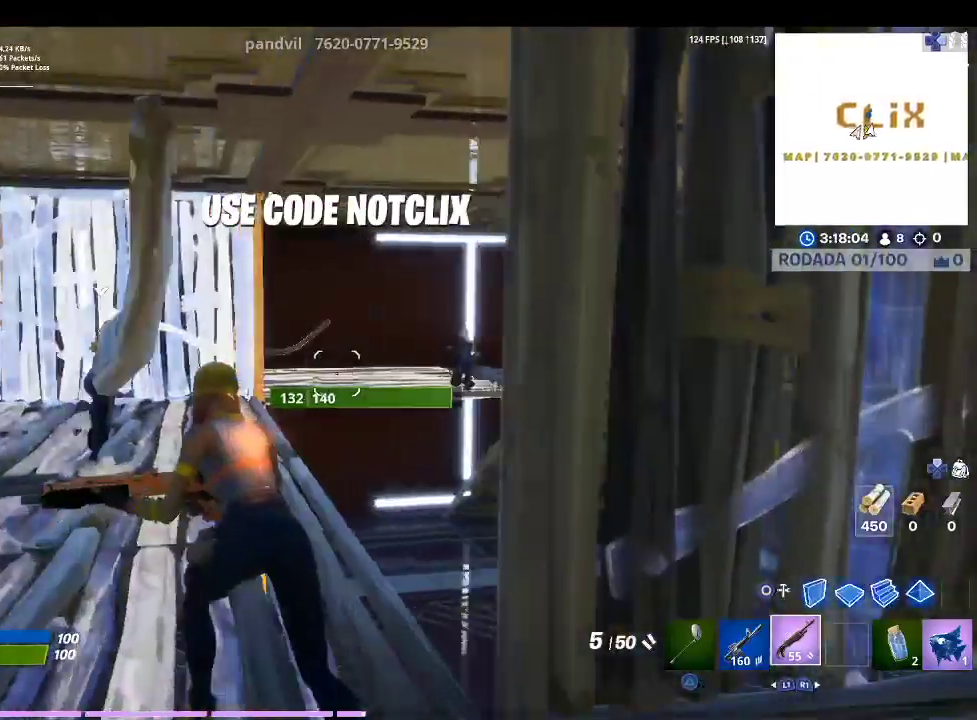
{"buttons": [], "left_stick": "up", "right_stick": "center", "events": [[67, "right_stick", "right"], [267, "right_stick", "center"], [500, "left_stick", "up"]]}
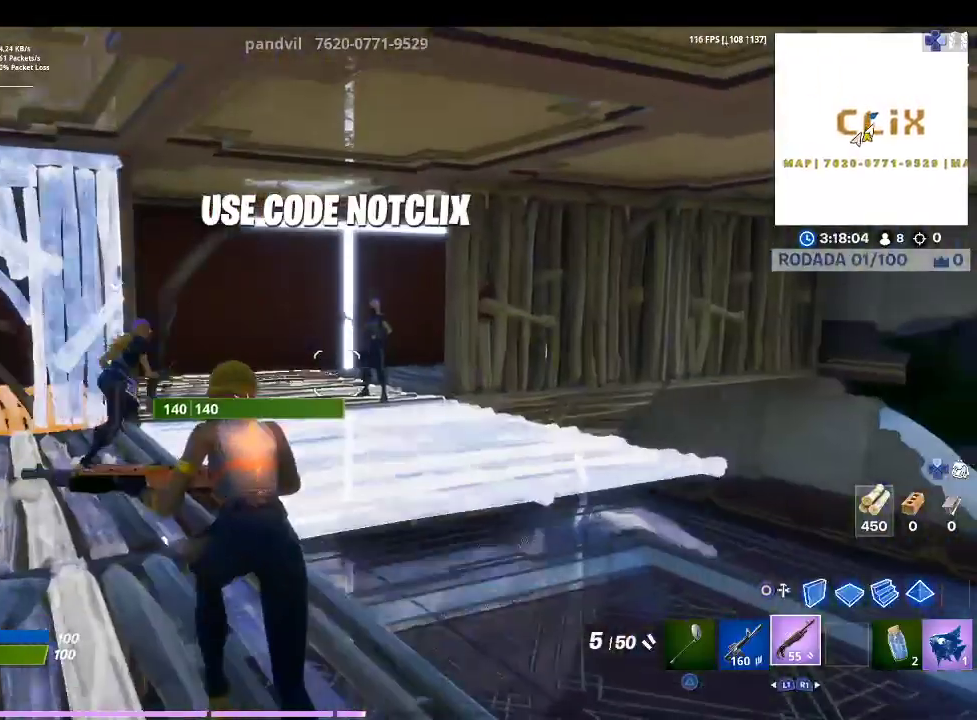
{"buttons": [], "left_stick": "down-left", "right_stick": "center", "events": [[133, "left_stick", "up-right"], [133, "right_stick", "up-right"], [267, "R2", "down"], [300, "right_stick", "center"], [367, "left_stick", "down-right"], [433, "R2", "up"], [500, "left_stick", "down-left"]]}
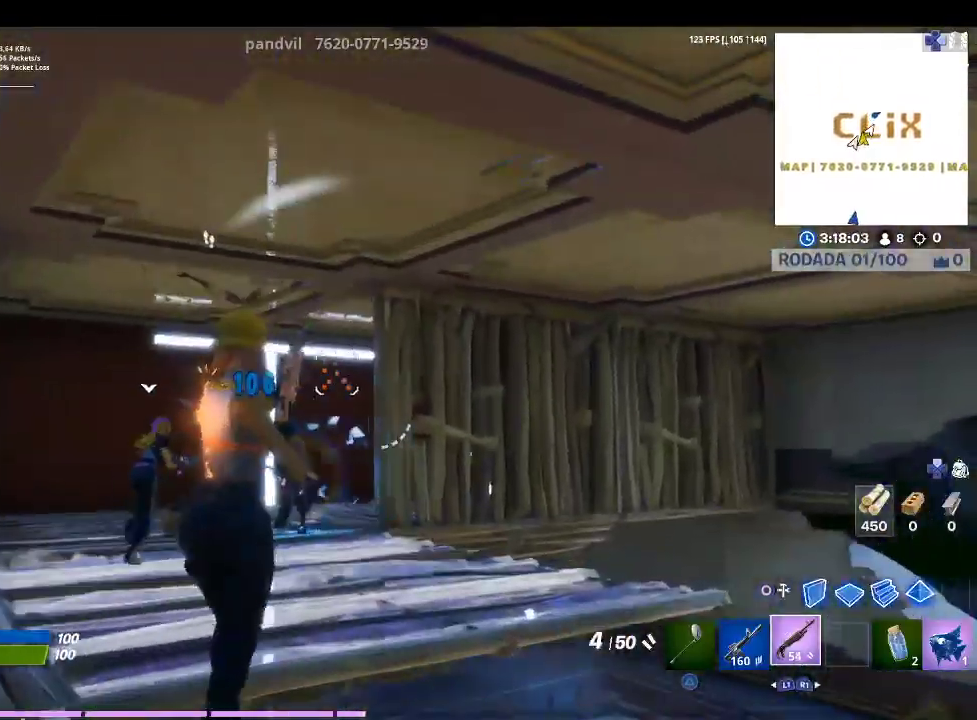
{"buttons": [], "left_stick": "up", "right_stick": "center", "events": [[100, "right_stick", "down-left"], [167, "left_stick", "left"], [233, "right_stick", "center"], [333, "SQUARE", "down"], [400, "left_stick", "up-left"], [433, "SQUARE", "up"], [500, "left_stick", "up"]]}
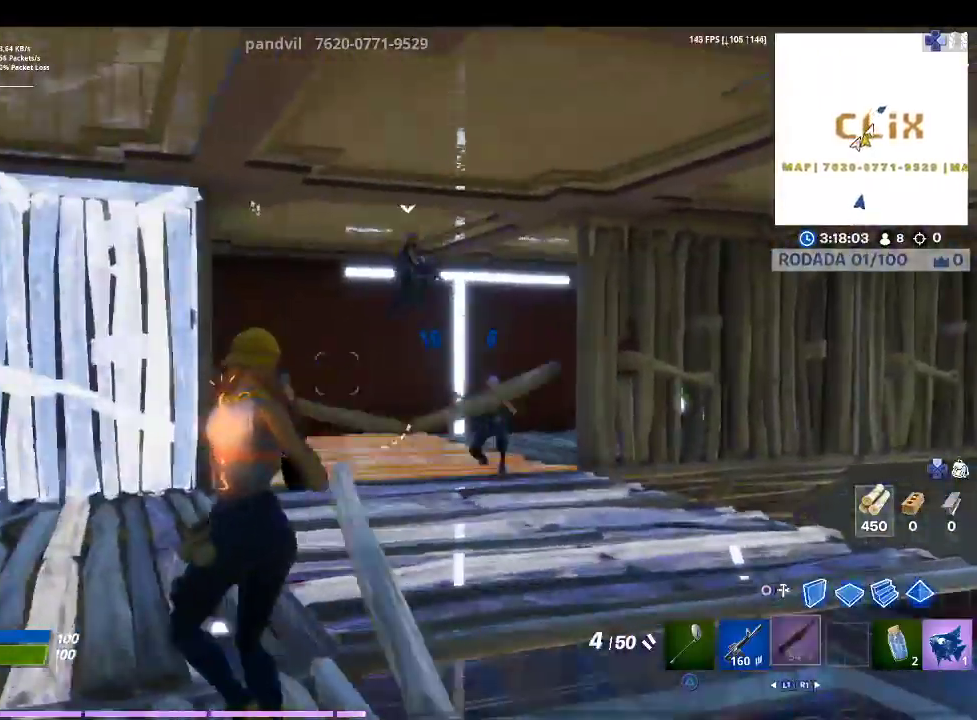
{"buttons": [], "left_stick": "up-right", "right_stick": "center", "events": [[167, "right_stick", "left"], [267, "right_stick", "center"], [400, "left_stick", "up-right"]]}
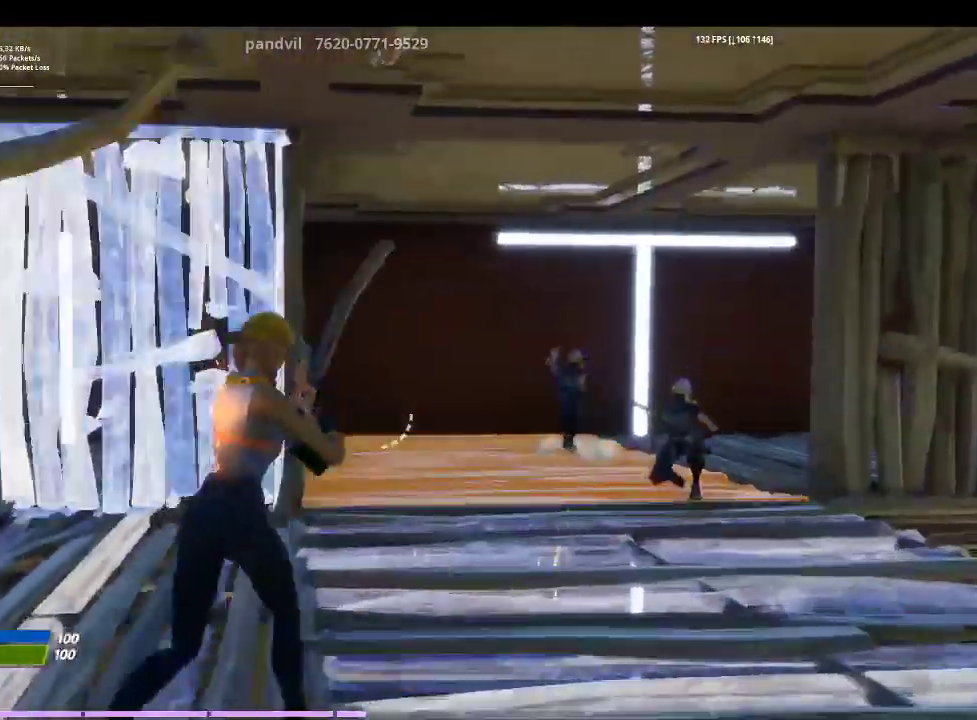
{"buttons": [], "left_stick": "up-right", "right_stick": "center", "events": []}
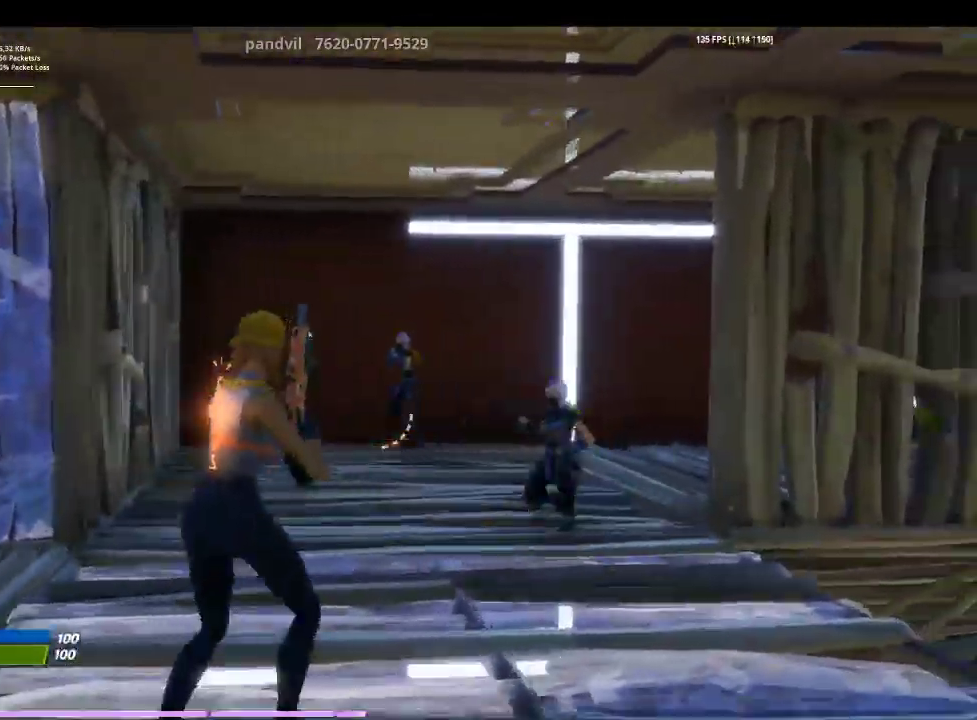
{"buttons": [], "left_stick": "center", "right_stick": "center", "events": [[200, "left_stick", "right"], [367, "left_stick", "center"]]}
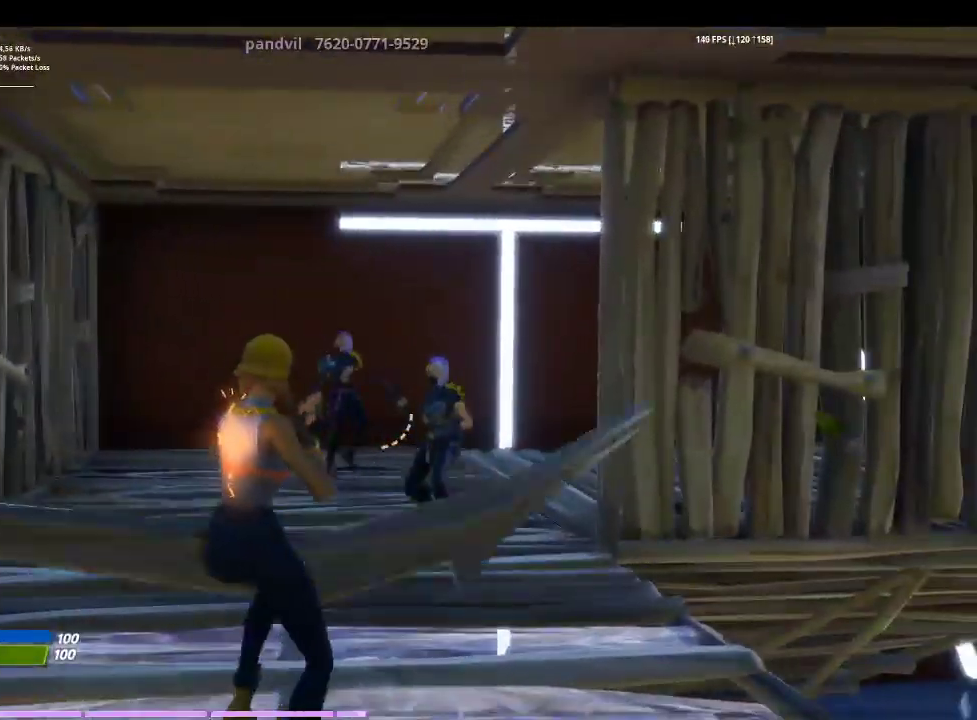
{"buttons": [], "left_stick": "center", "right_stick": "center", "events": [[67, "left_stick", "left"], [400, "left_stick", "center"]]}
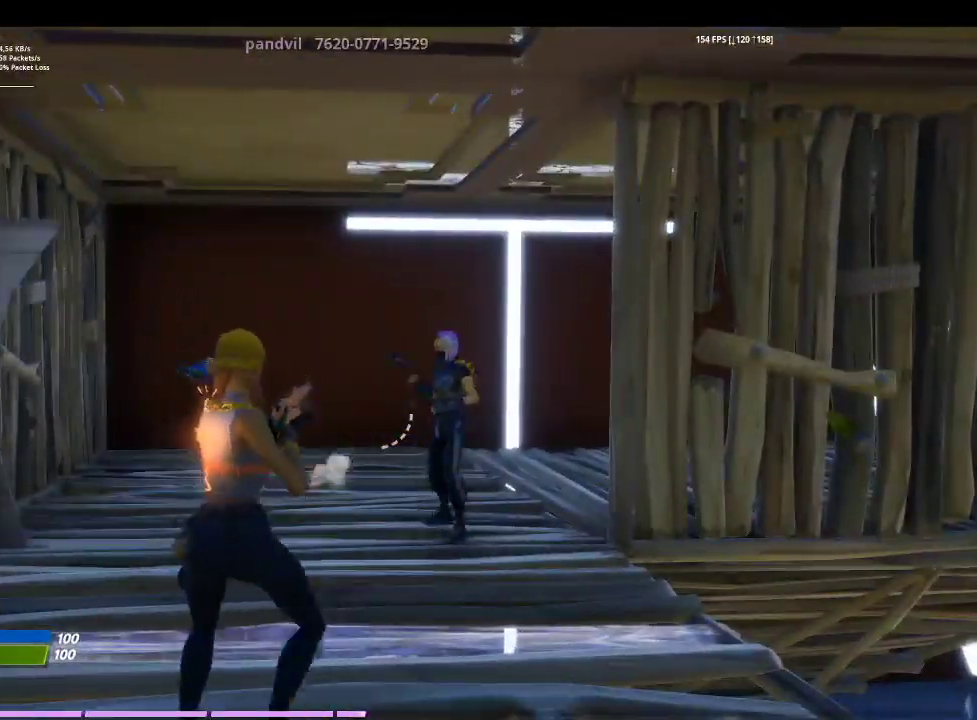
{"buttons": [], "left_stick": "center", "right_stick": "center", "events": []}
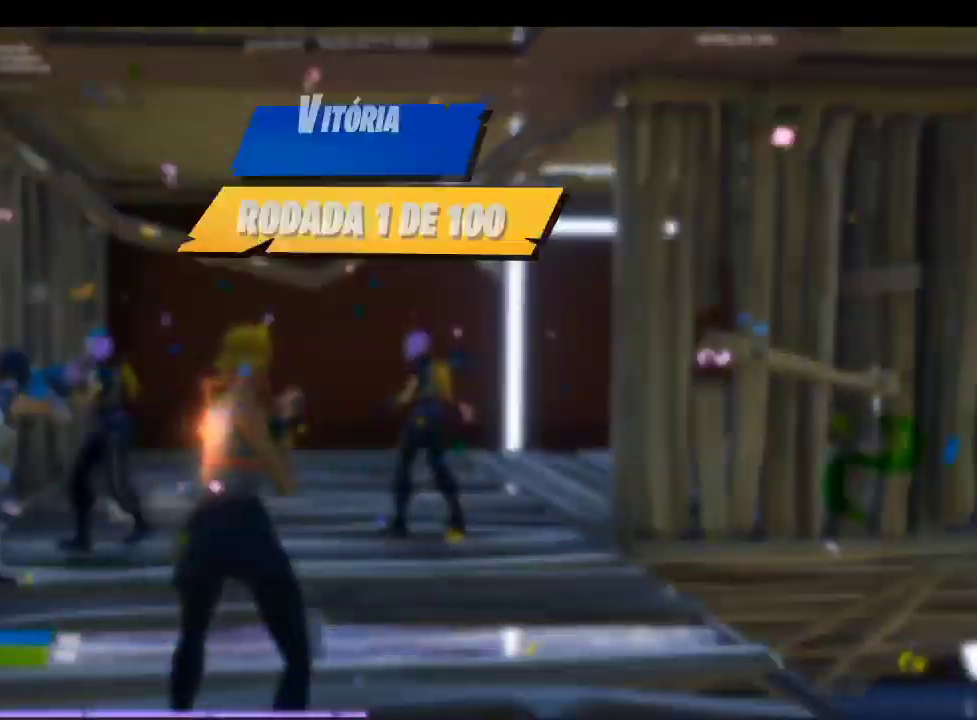
{"buttons": [], "left_stick": "center", "right_stick": "center", "events": []}
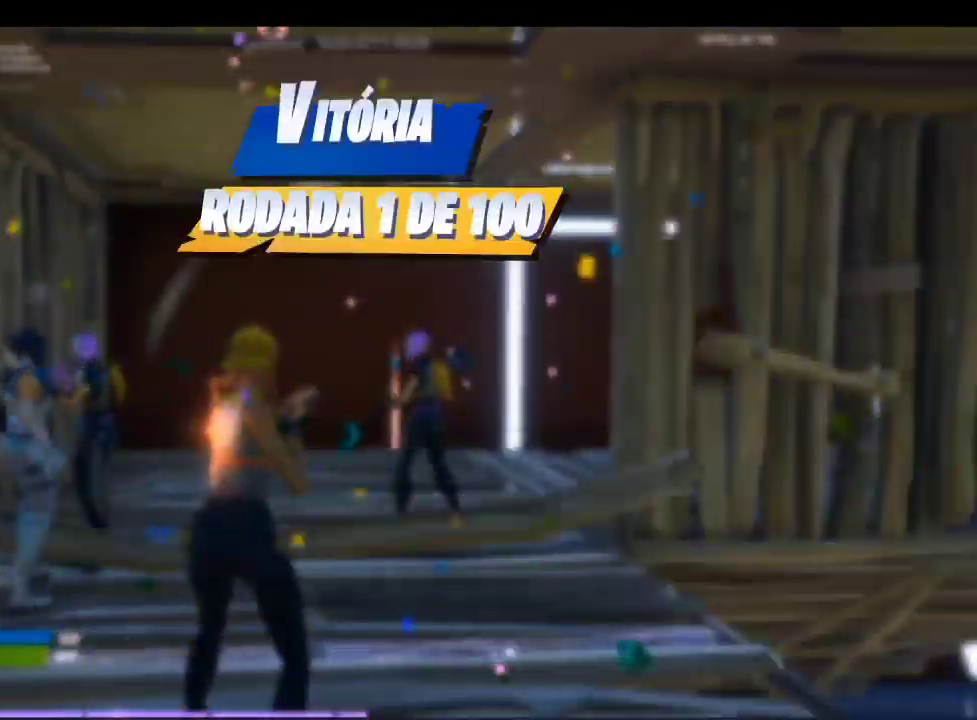
{"buttons": ["DPAD_RIGHT"], "left_stick": "center", "right_stick": "center", "events": [[500, "DPAD_RIGHT", "down"]]}
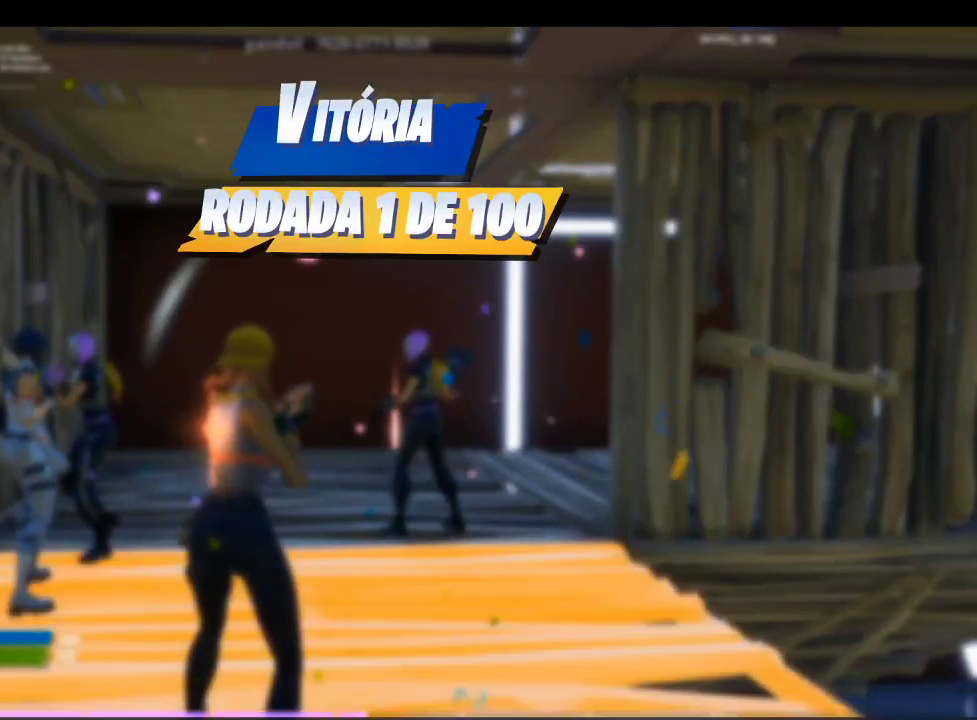
{"buttons": [], "left_stick": "center", "right_stick": "center", "events": [[133, "DPAD_RIGHT", "up"]]}
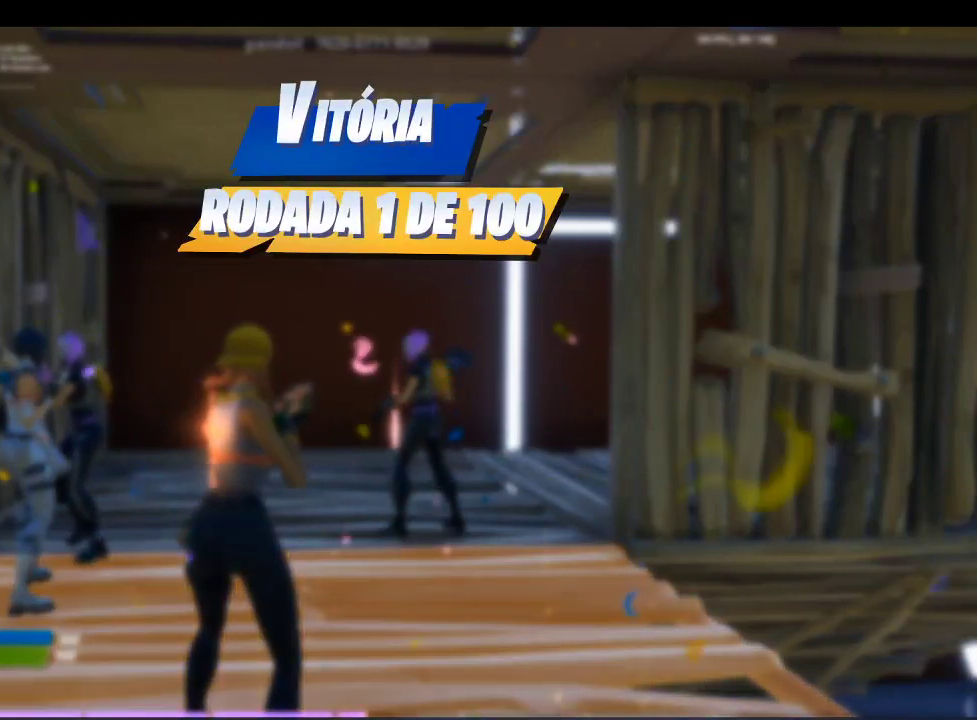
{"buttons": [], "left_stick": "center", "right_stick": "center", "events": []}
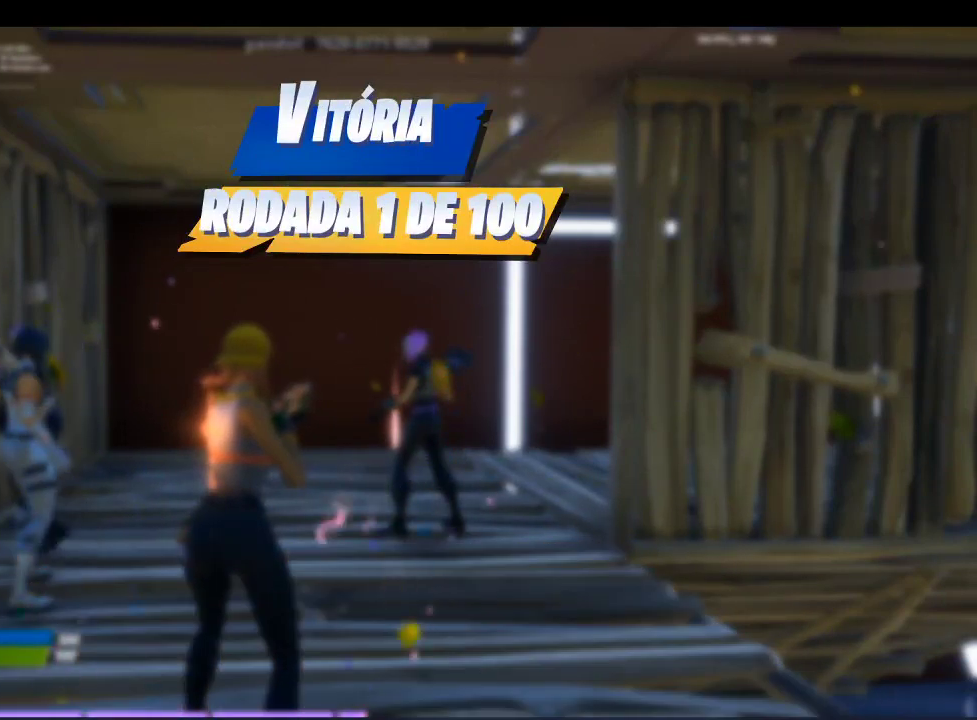
{"buttons": [], "left_stick": "center", "right_stick": "center", "events": []}
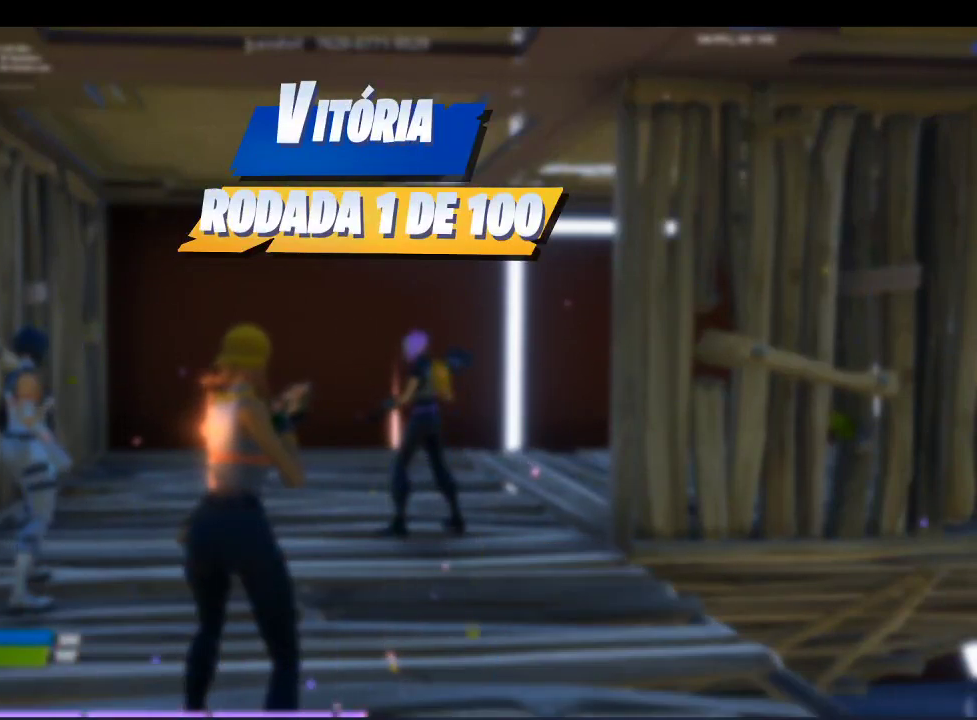
{"buttons": [], "left_stick": "center", "right_stick": "center", "events": []}
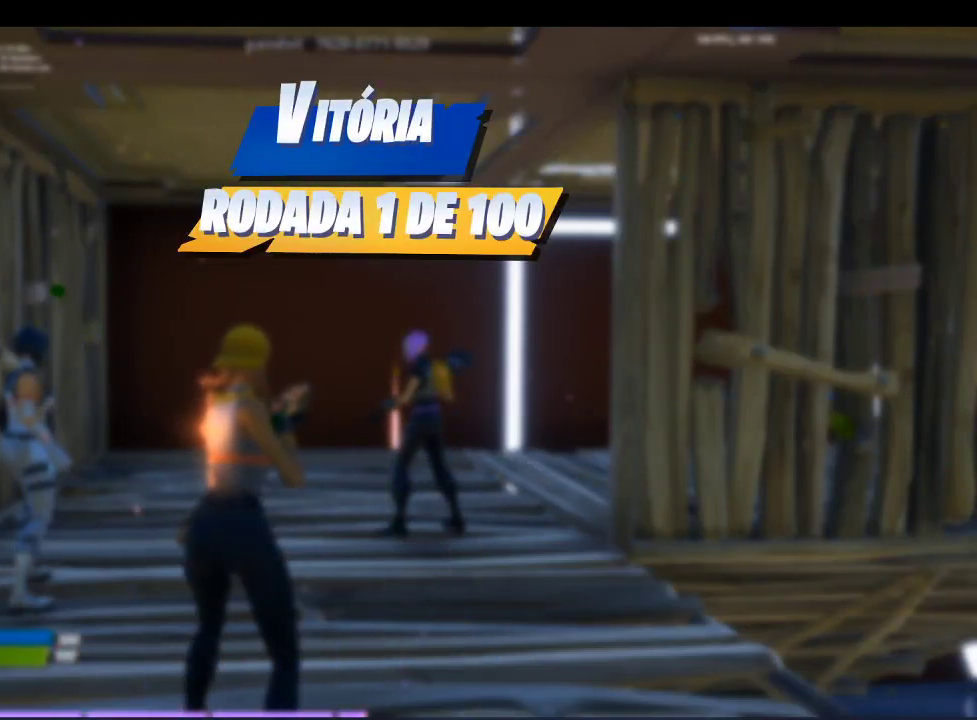
{"buttons": [], "left_stick": "center", "right_stick": "center", "events": []}
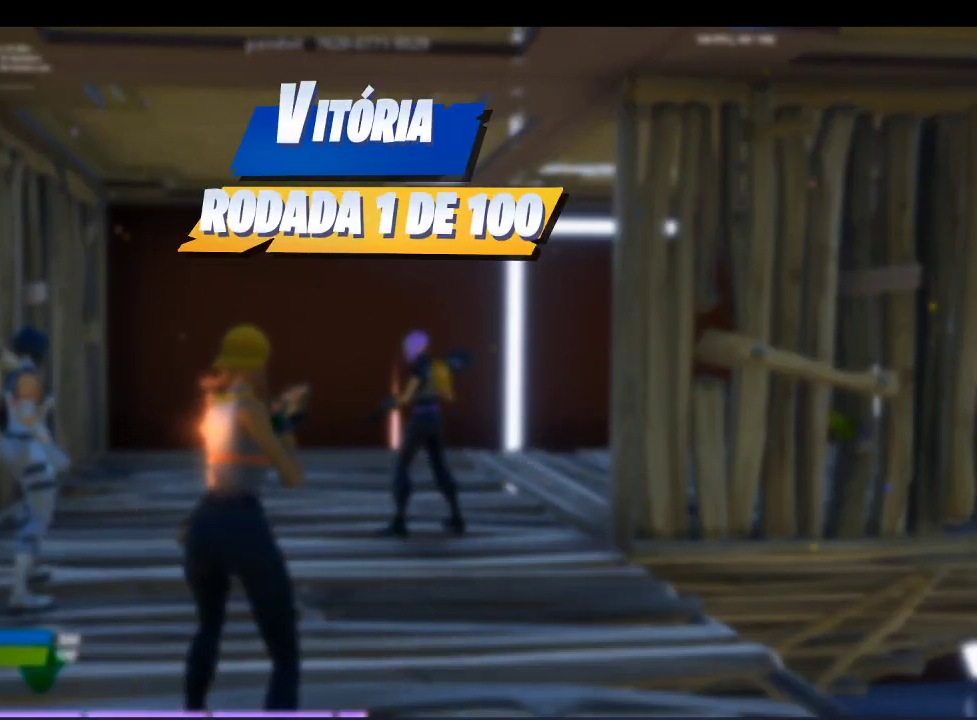
{"buttons": [], "left_stick": "center", "right_stick": "center", "events": [[233, "DPAD_RIGHT", "down"], [267, "DPAD_RIGHT", "up"]]}